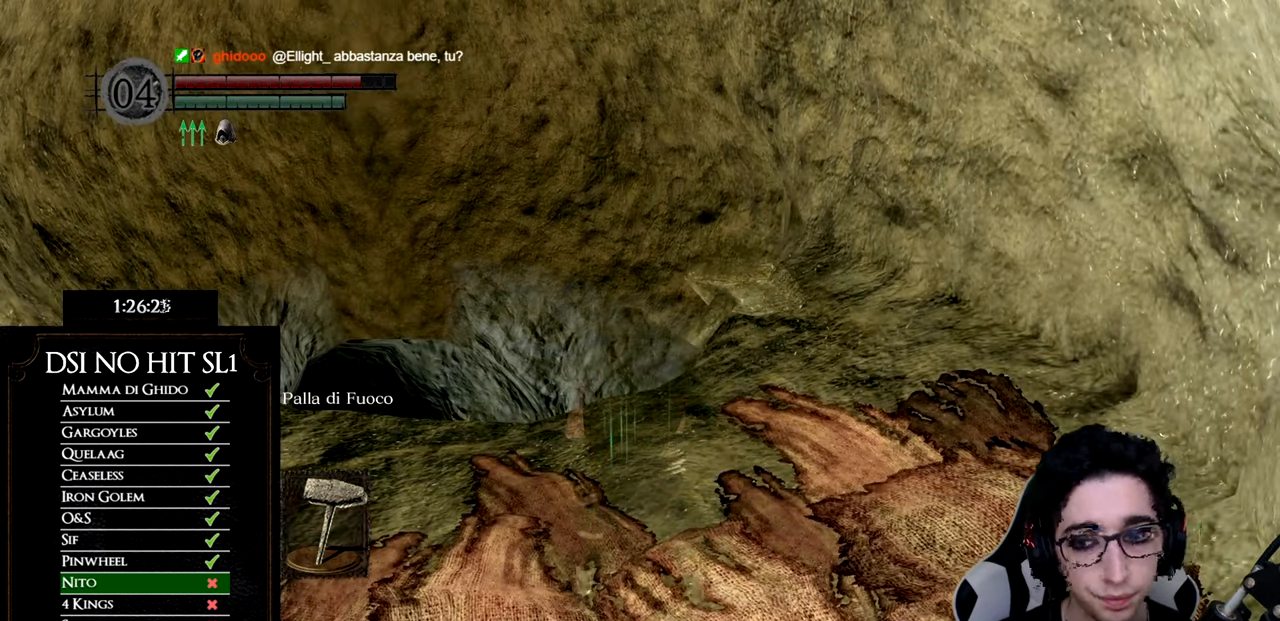
Gameplay with a controller (Xbox layout); each line is a JSON object with the inputs held at the frame after it. "events" lists button and stick changes between this image and that frame as [ms after this image, input, new state], when the widget could be followed in between.
{"buttons": [], "left_stick": "center", "right_stick": "center", "events": []}
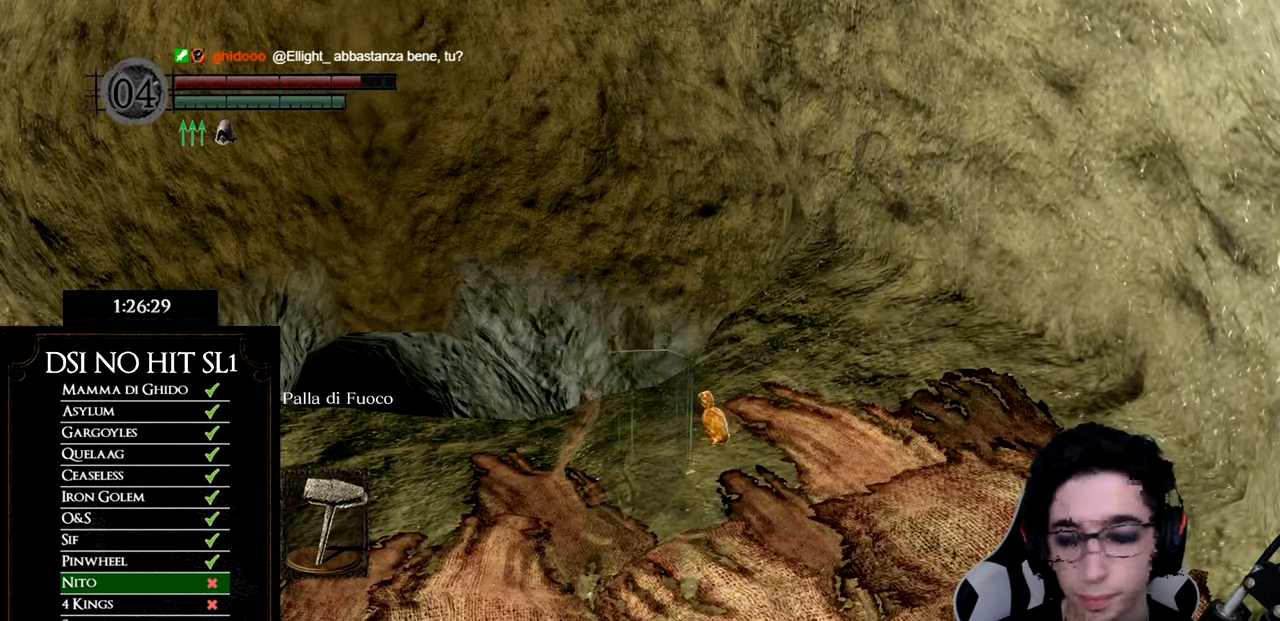
{"buttons": [], "left_stick": "center", "right_stick": "center", "events": []}
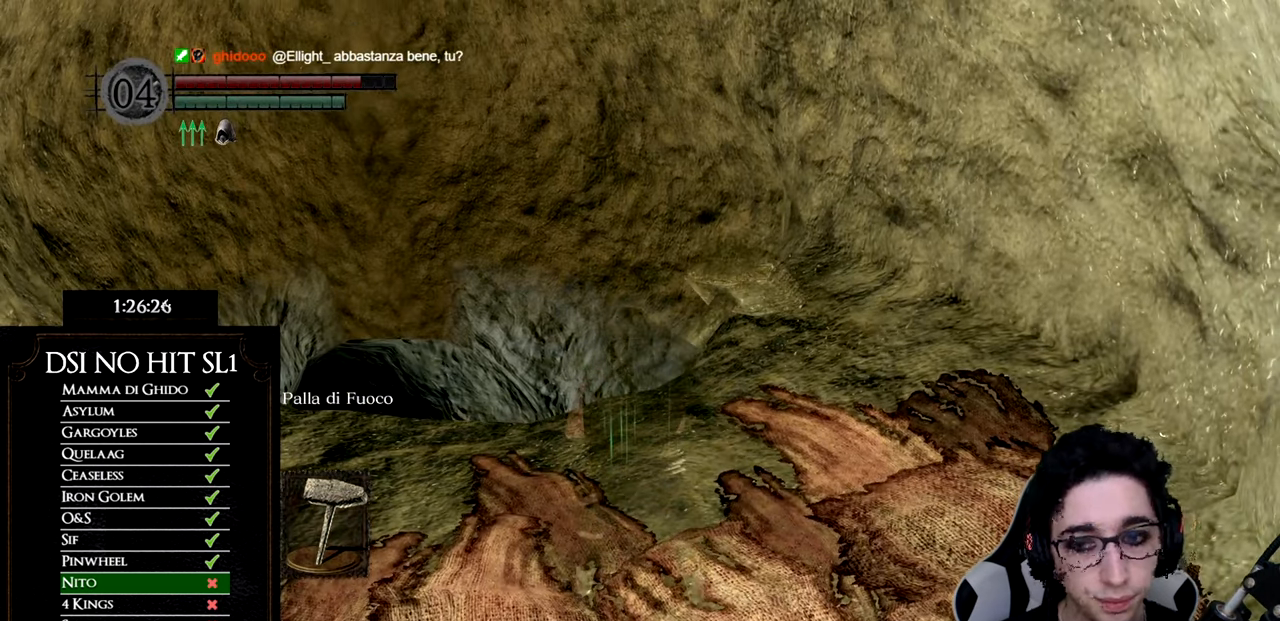
{"buttons": [], "left_stick": "center", "right_stick": "center", "events": []}
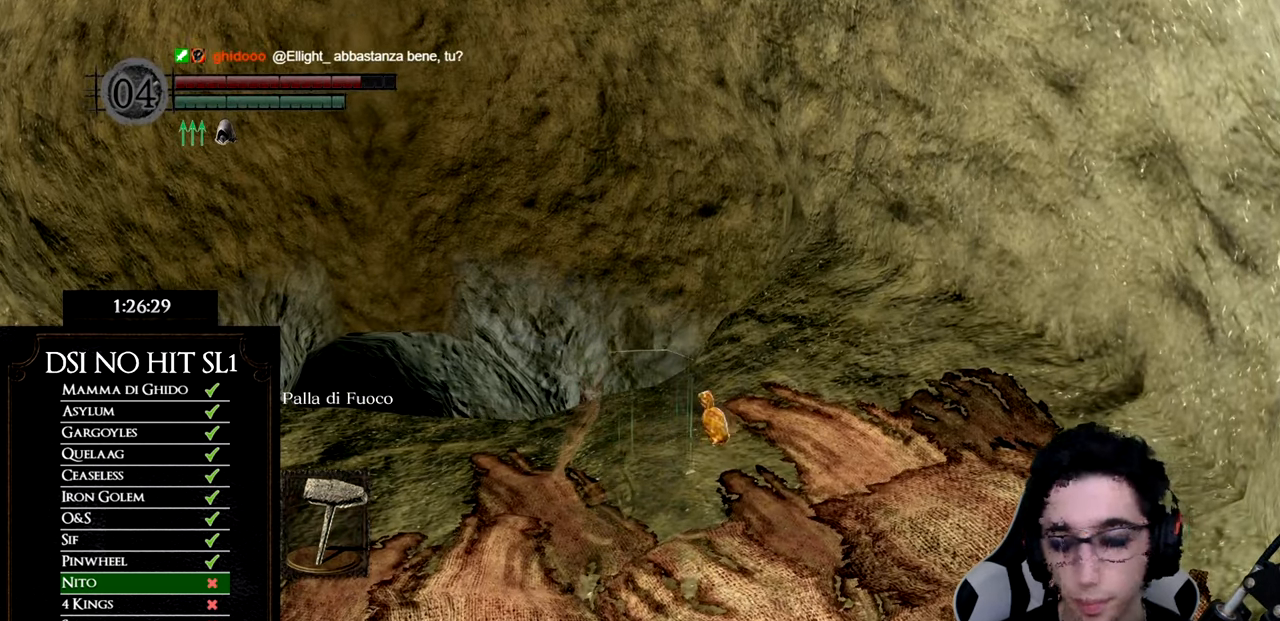
{"buttons": [], "left_stick": "up", "right_stick": "down", "events": [[33, "B", "down"], [100, "B", "up"], [167, "B", "down"], [183, "B", "up"], [350, "left_stick", "up"], [384, "right_stick", "down"]]}
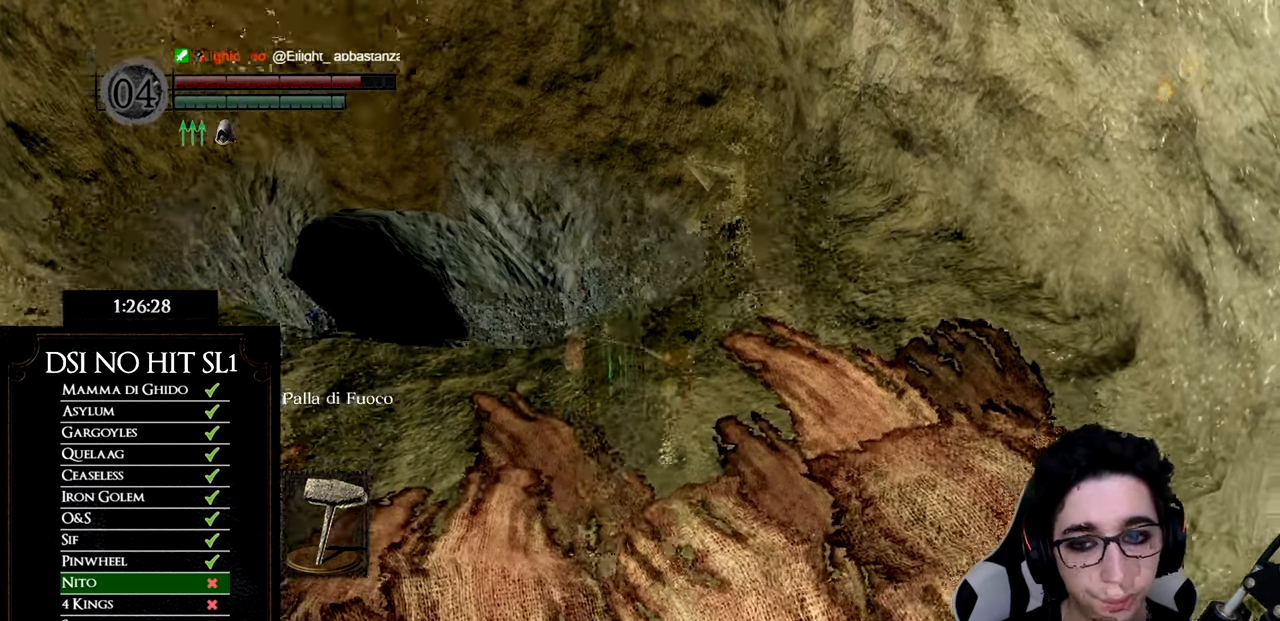
{"buttons": [], "left_stick": "center", "right_stick": "center", "events": [[50, "right_stick", "center"], [267, "right_stick", "down"], [418, "right_stick", "center"], [468, "left_stick", "center"]]}
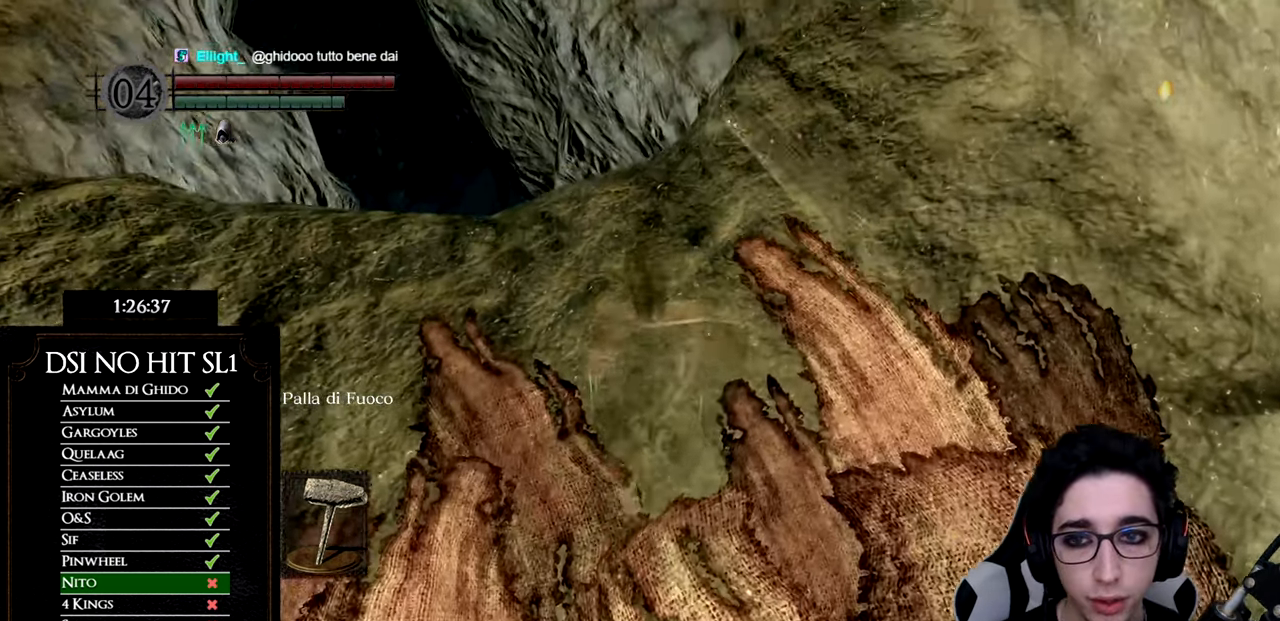
{"buttons": ["A"], "left_stick": "center", "right_stick": "center", "events": [[117, "START", "down"], [250, "START", "up"], [367, "DPAD_RIGHT", "down"], [467, "A", "down"], [467, "DPAD_RIGHT", "up"]]}
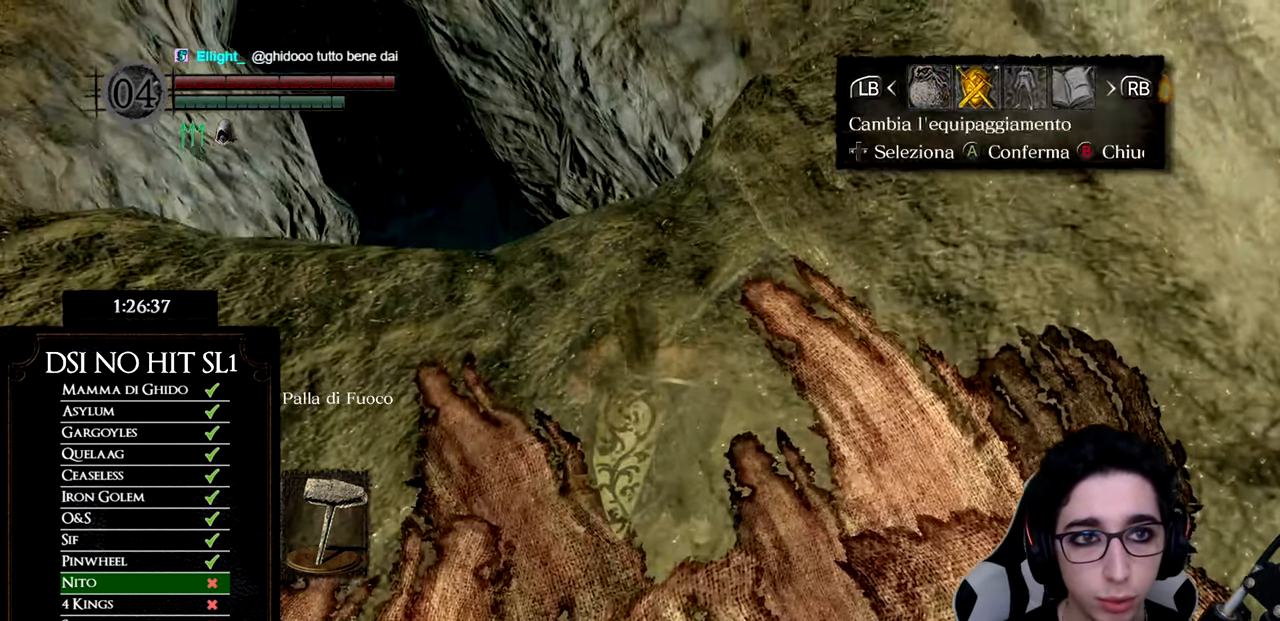
{"buttons": [], "left_stick": "center", "right_stick": "center", "events": [[50, "DPAD_UP", "down"], [83, "DPAD_LEFT", "down"], [117, "A", "up"], [133, "DPAD_UP", "up"], [200, "DPAD_LEFT", "up"]]}
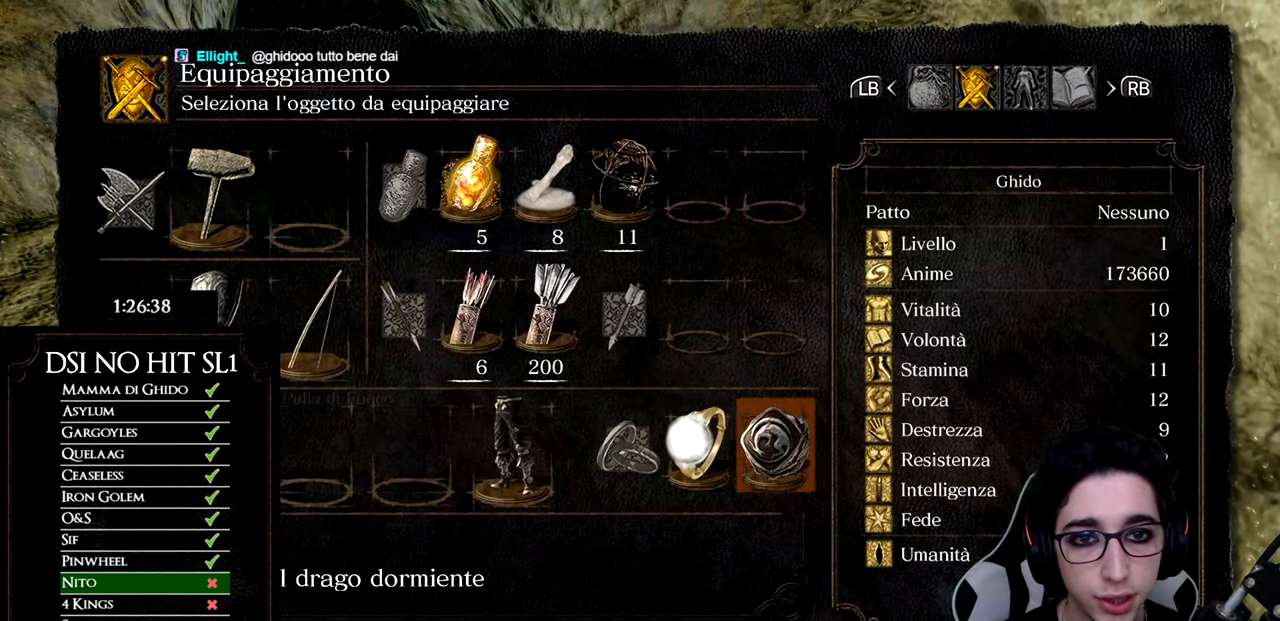
{"buttons": ["START"], "left_stick": "center", "right_stick": "center", "events": [[200, "START", "down"]]}
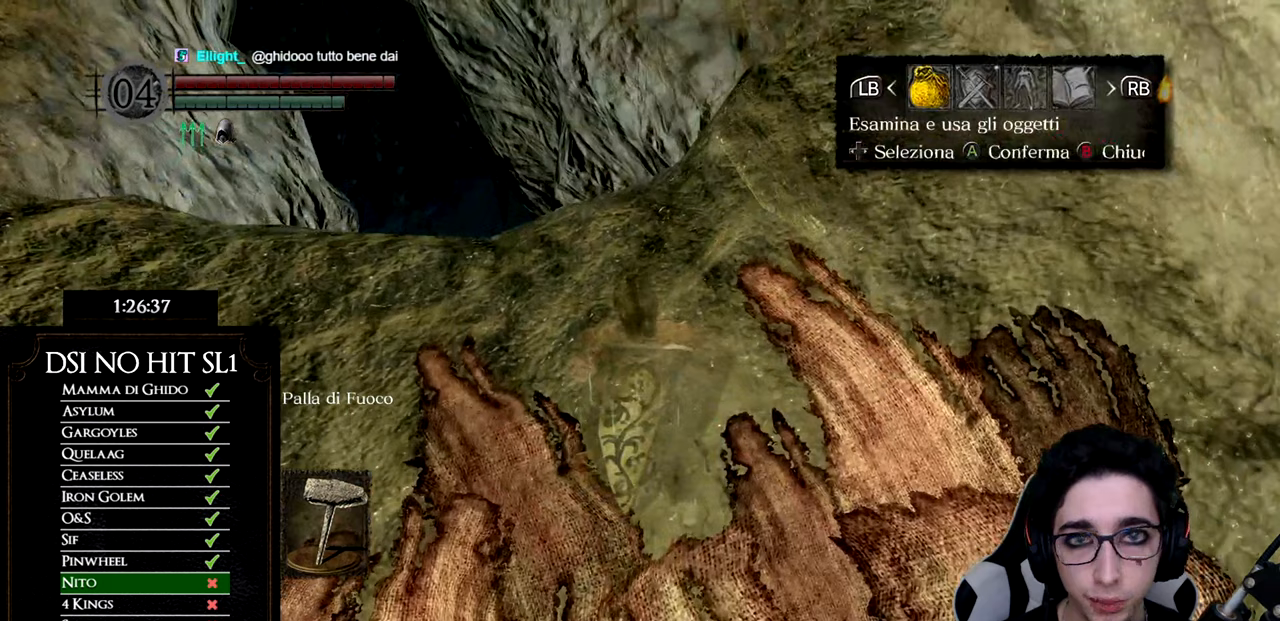
{"buttons": [], "left_stick": "up", "right_stick": "center", "events": [[83, "B", "down"], [200, "B", "up"], [200, "START", "up"], [250, "B", "down"], [317, "B", "up"], [434, "left_stick", "up"]]}
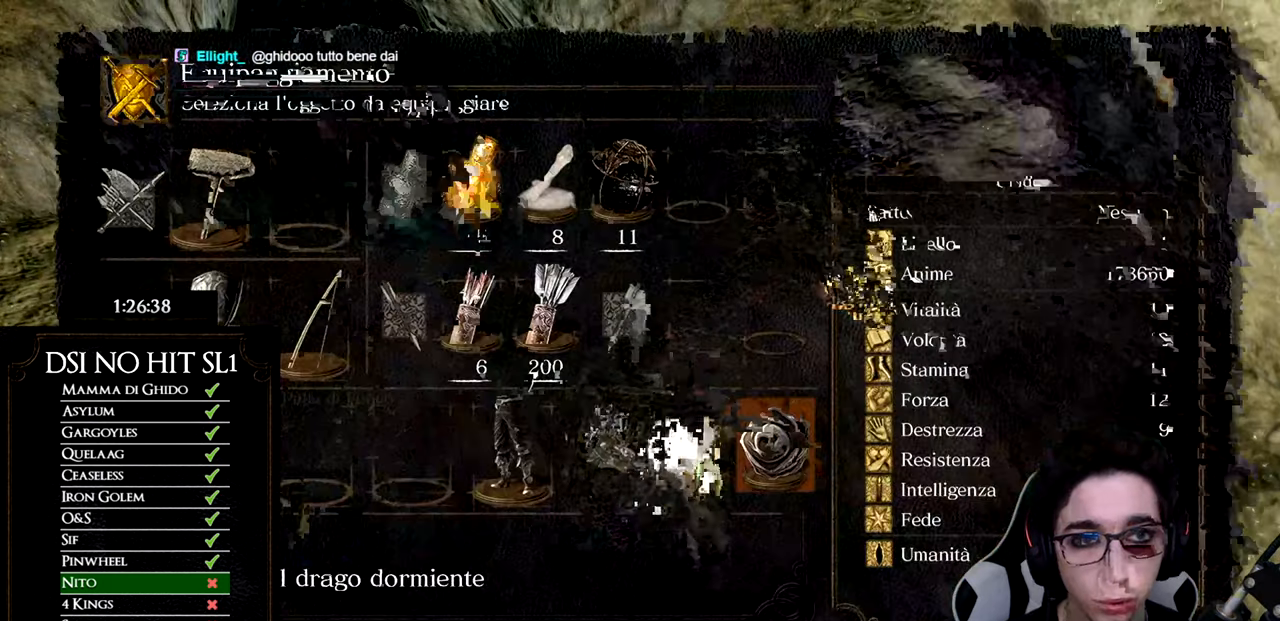
{"buttons": [], "left_stick": "center", "right_stick": "center", "events": [[50, "right_stick", "down-left"], [166, "left_stick", "center"], [183, "right_stick", "center"]]}